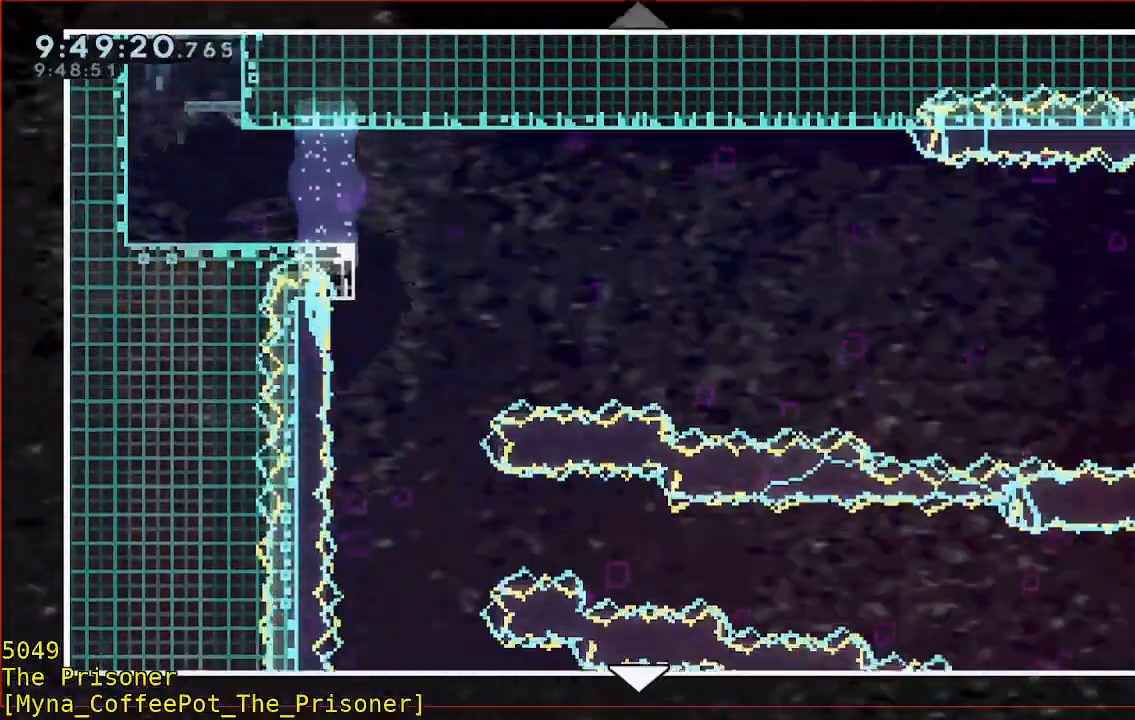
Gameplay with a controller (Xbox layout); each line is a JSON object with the inputs held at the frame after it (dt_ms = milliseconds from this image to that frame). "button_events" lists button changes between this image and that frame as [ms after this image, input, new state], when the widget could be followed in between (sticks are given only as held states). Not read: DPAD_DOWN DPAD_LEFT DPAD_RIGHT R3.
{"dt_ms": 500, "buttons": [], "left_stick": "down", "right_stick": "center", "button_events": []}
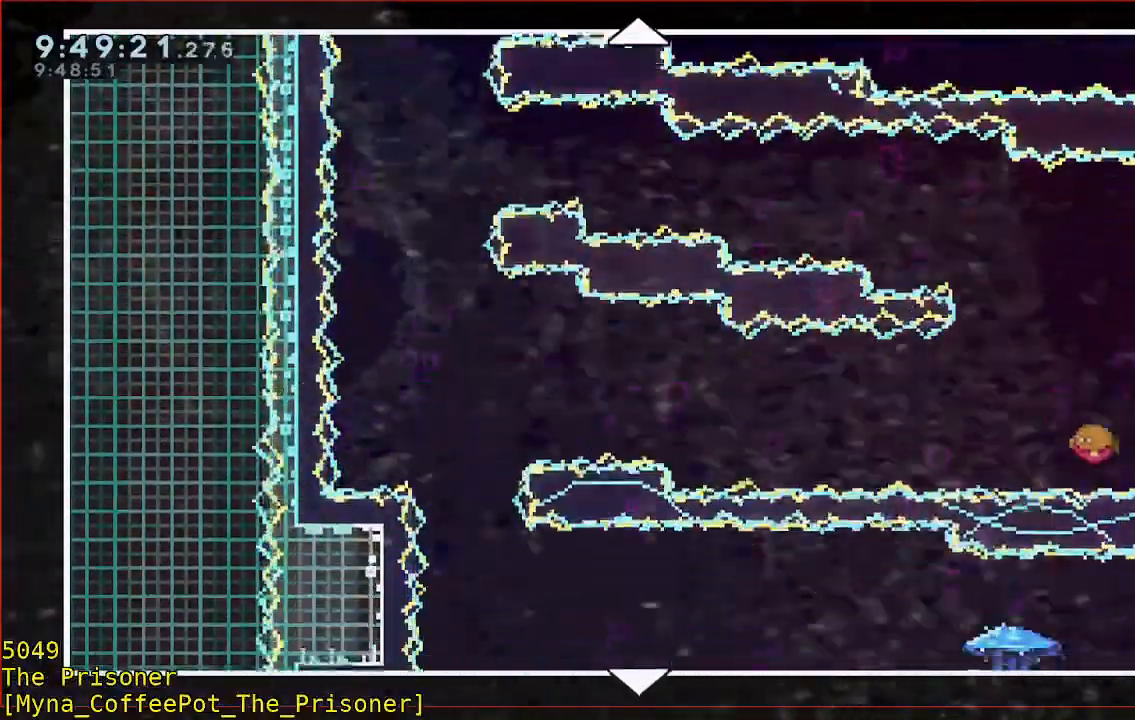
{"dt_ms": 500, "buttons": [], "left_stick": "down", "right_stick": "center", "button_events": []}
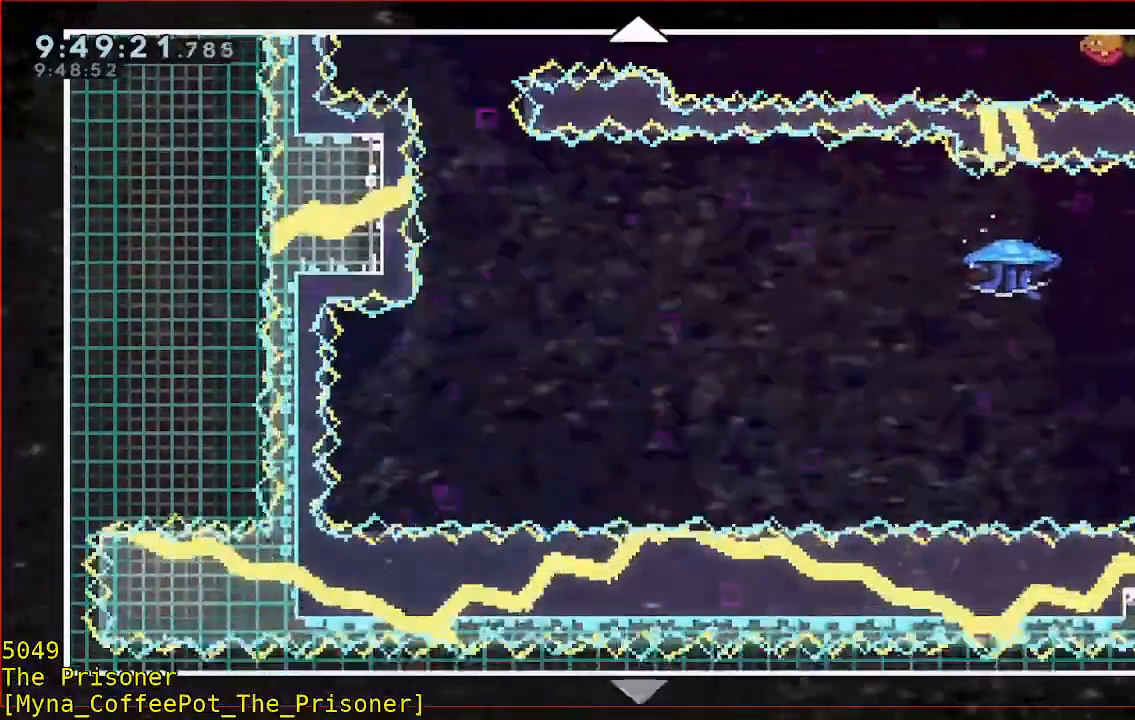
{"dt_ms": 500, "buttons": [], "left_stick": "center", "right_stick": "center", "button_events": [[433, "B", "down"], [500, "B", "up"]]}
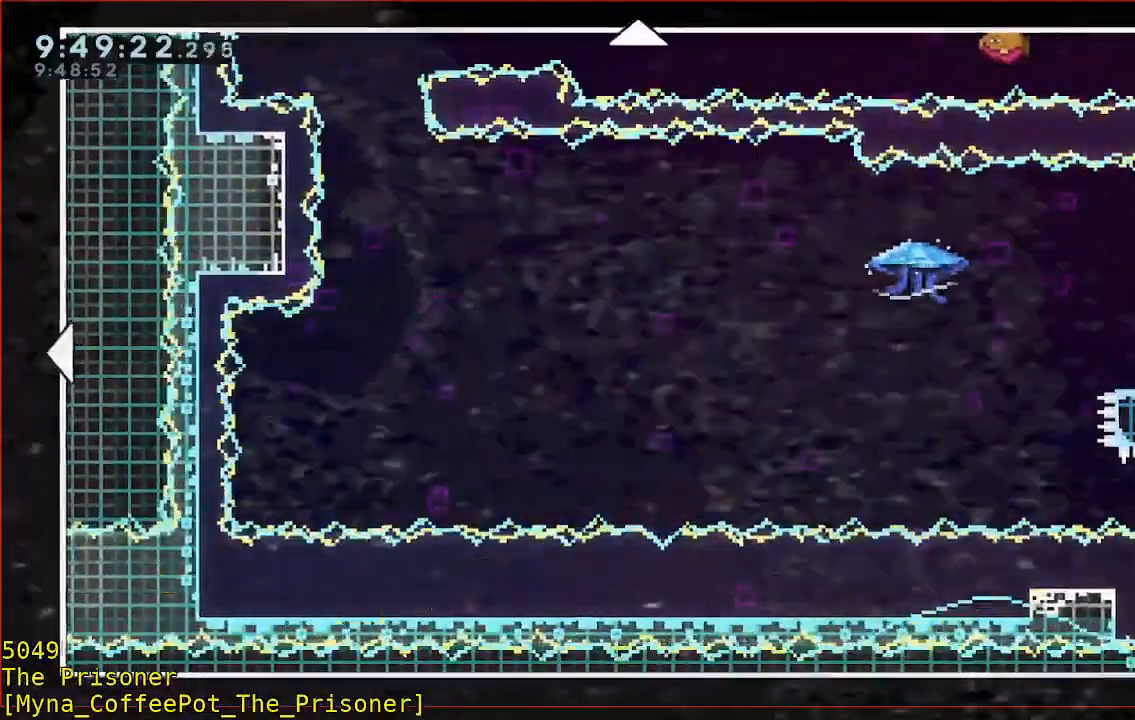
{"dt_ms": 500, "buttons": [], "left_stick": "center", "right_stick": "center", "button_events": []}
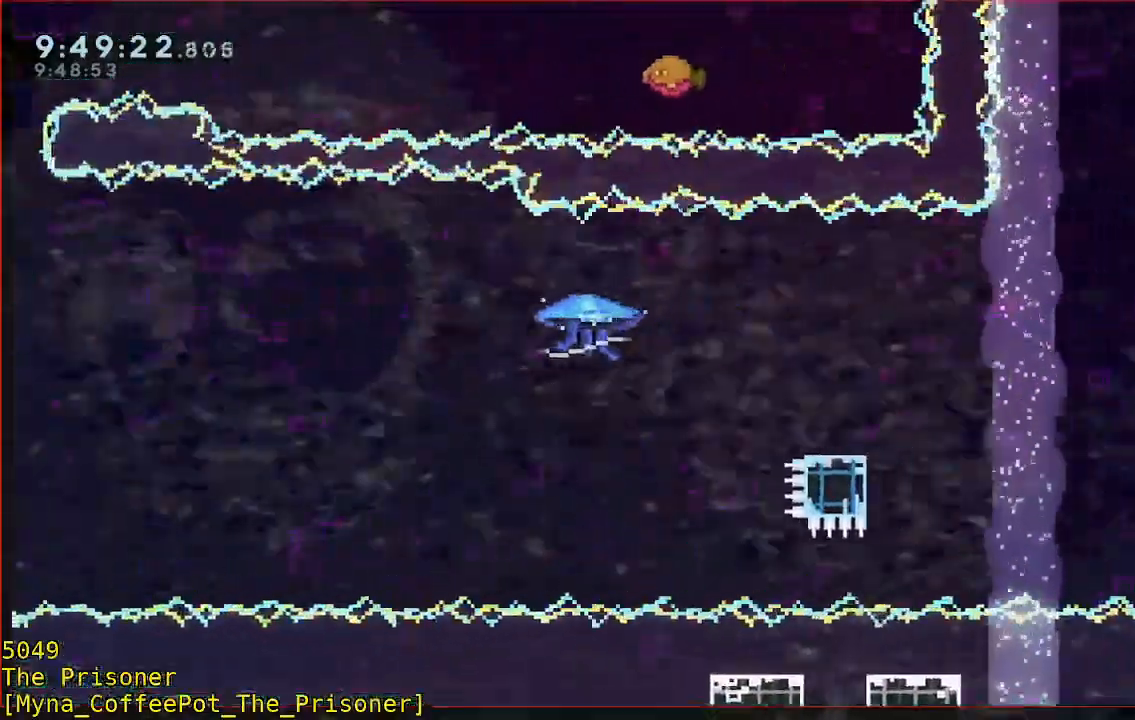
{"dt_ms": 500, "buttons": [], "left_stick": "center", "right_stick": "center", "button_events": []}
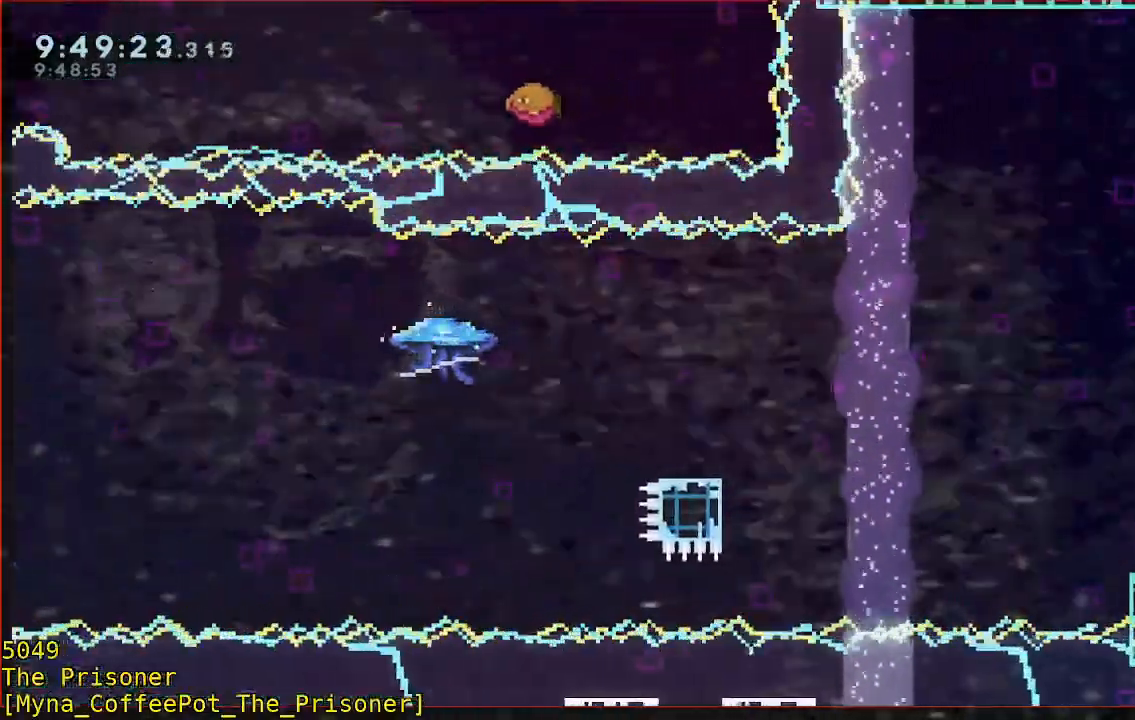
{"dt_ms": 1000, "buttons": [], "left_stick": "center", "right_stick": "center", "button_events": []}
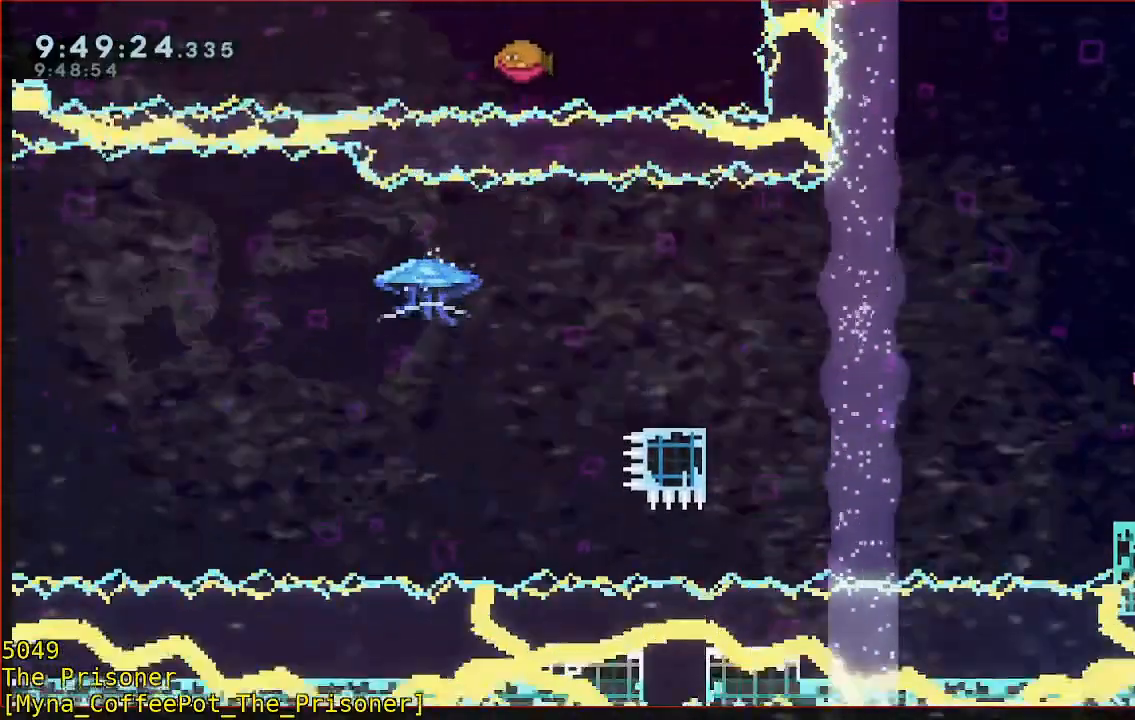
{"dt_ms": 1000, "buttons": ["B", "Y", "R2"], "left_stick": "left", "right_stick": "center", "button_events": [[733, "B", "down"], [867, "R2", "down"], [900, "Y", "down"]]}
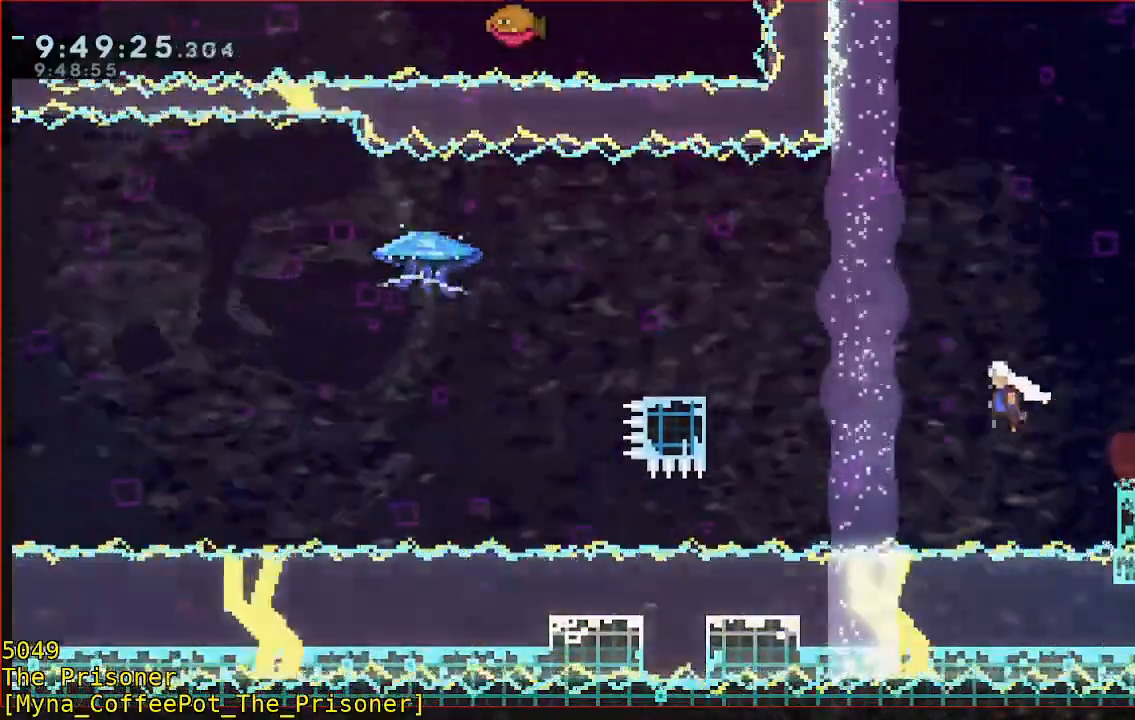
{"dt_ms": 500, "buttons": ["B", "Y", "R2"], "left_stick": "left", "right_stick": "center", "button_events": [[67, "Y", "up"], [100, "B", "up"], [100, "R2", "up"], [267, "B", "down"], [467, "R2", "down"], [467, "Y", "down"]]}
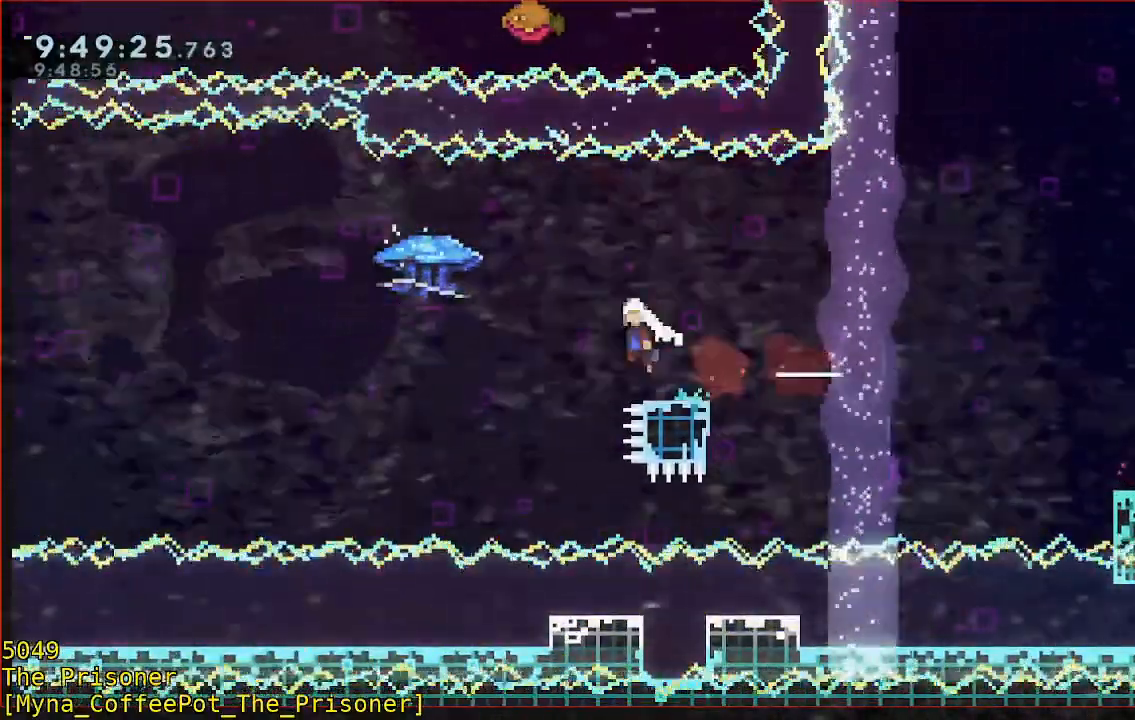
{"dt_ms": 500, "buttons": ["B", "Y", "R2"], "left_stick": "left", "right_stick": "center", "button_events": []}
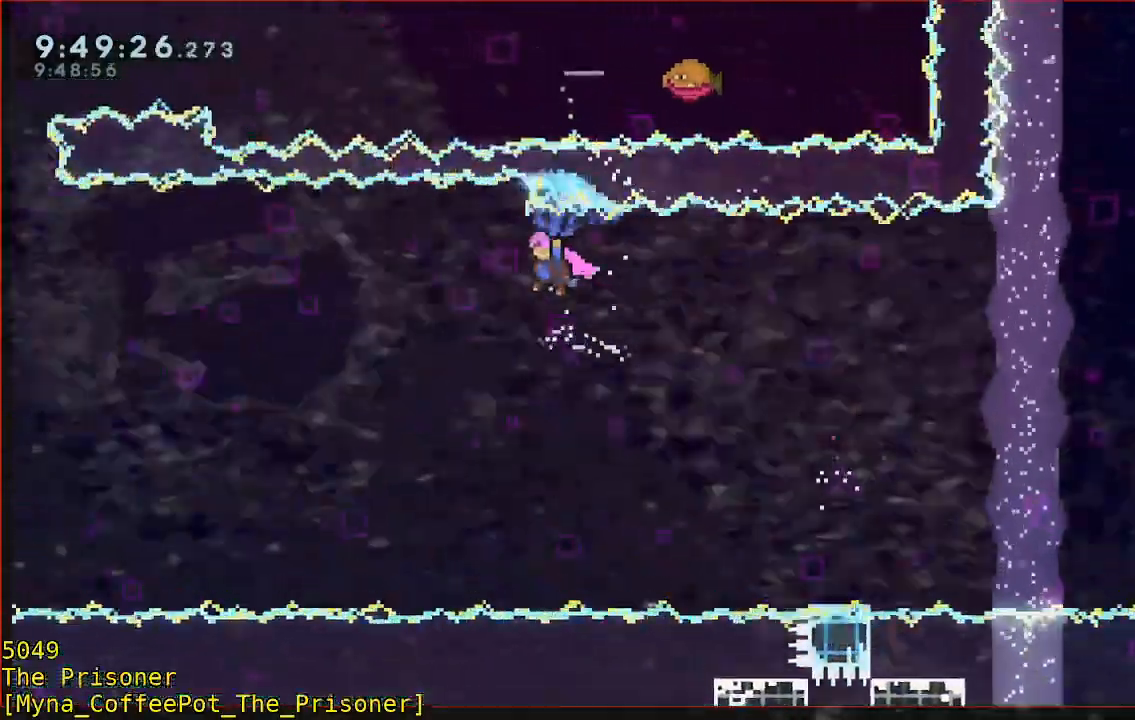
{"dt_ms": 500, "buttons": ["B", "Y", "R2"], "left_stick": "left", "right_stick": "center", "button_events": []}
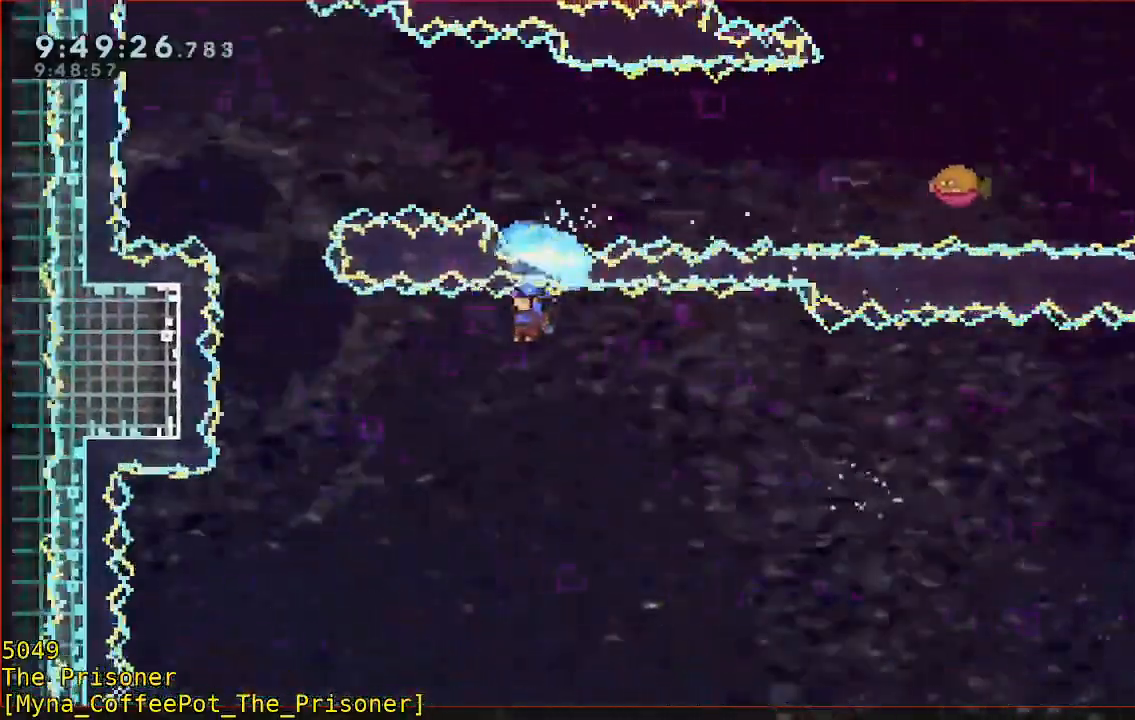
{"dt_ms": 500, "buttons": ["B", "Y", "R2"], "left_stick": "down", "right_stick": "center", "button_events": []}
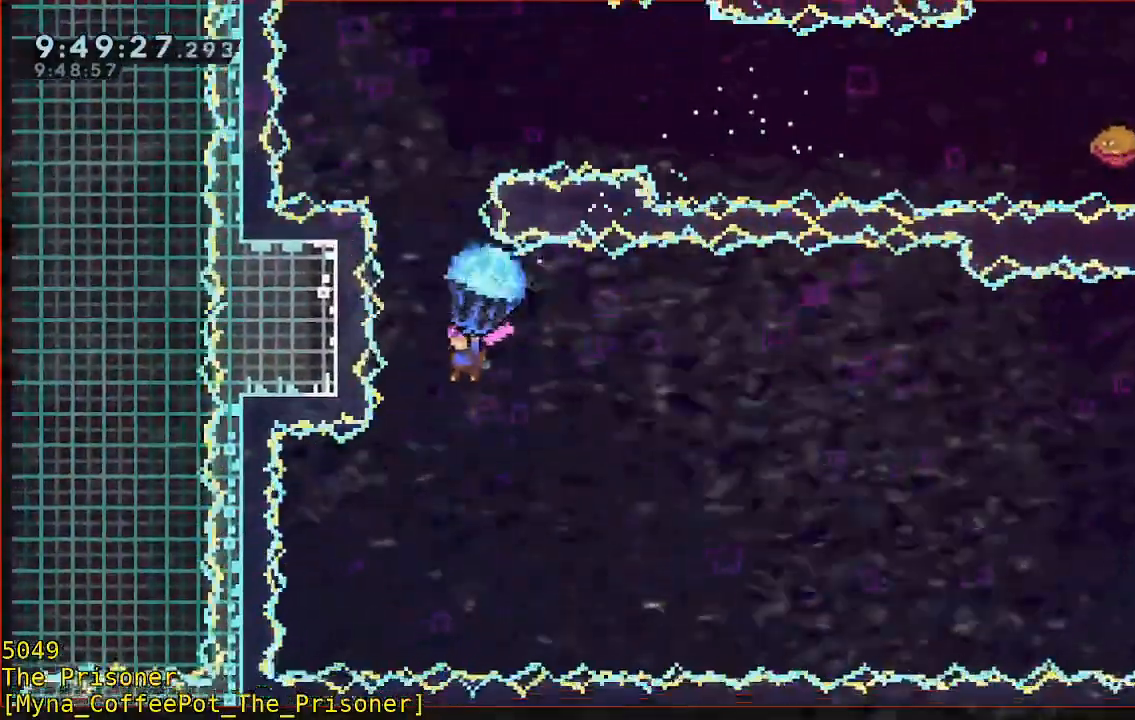
{"dt_ms": 500, "buttons": ["B", "R2"], "left_stick": "up", "right_stick": "center", "button_events": [[33, "B", "up"], [33, "R2", "up"], [33, "Y", "up"], [233, "B", "down"], [300, "R2", "down"]]}
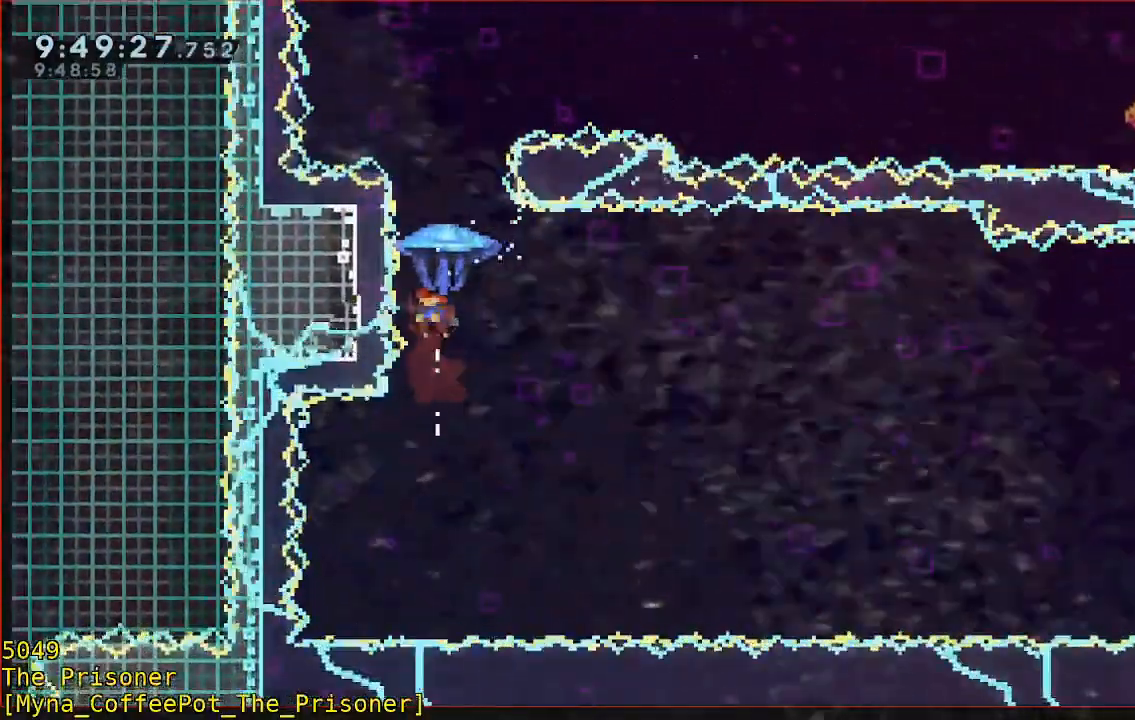
{"dt_ms": 500, "buttons": ["B", "R2"], "left_stick": "up", "right_stick": "center", "button_events": []}
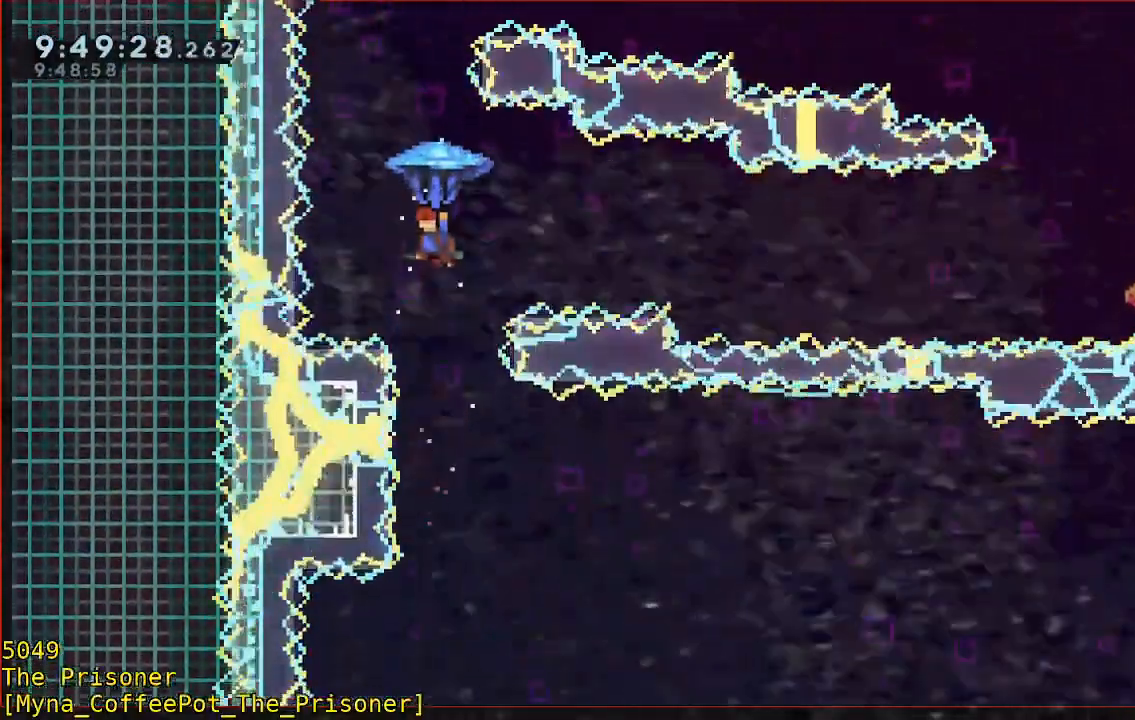
{"dt_ms": 500, "buttons": ["B", "R2"], "left_stick": "up", "right_stick": "center", "button_events": [[200, "B", "up"], [200, "R2", "up"], [400, "B", "down"], [433, "R2", "down"]]}
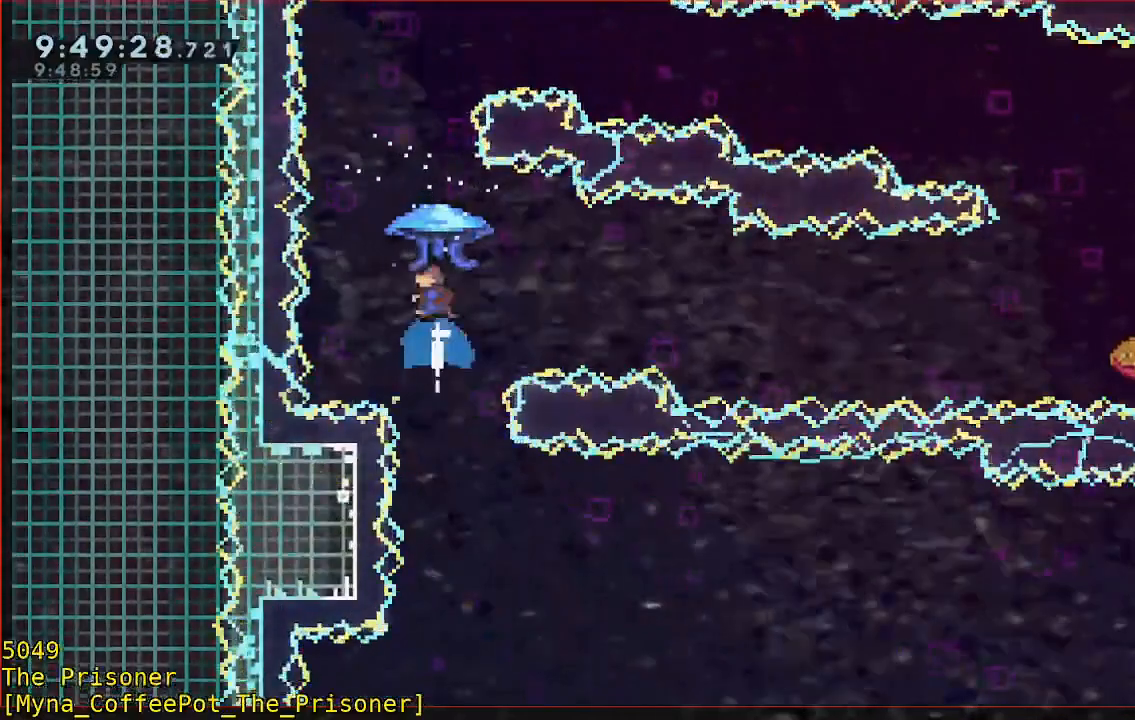
{"dt_ms": 500, "buttons": ["B", "R2"], "left_stick": "up-right", "right_stick": "center", "button_events": []}
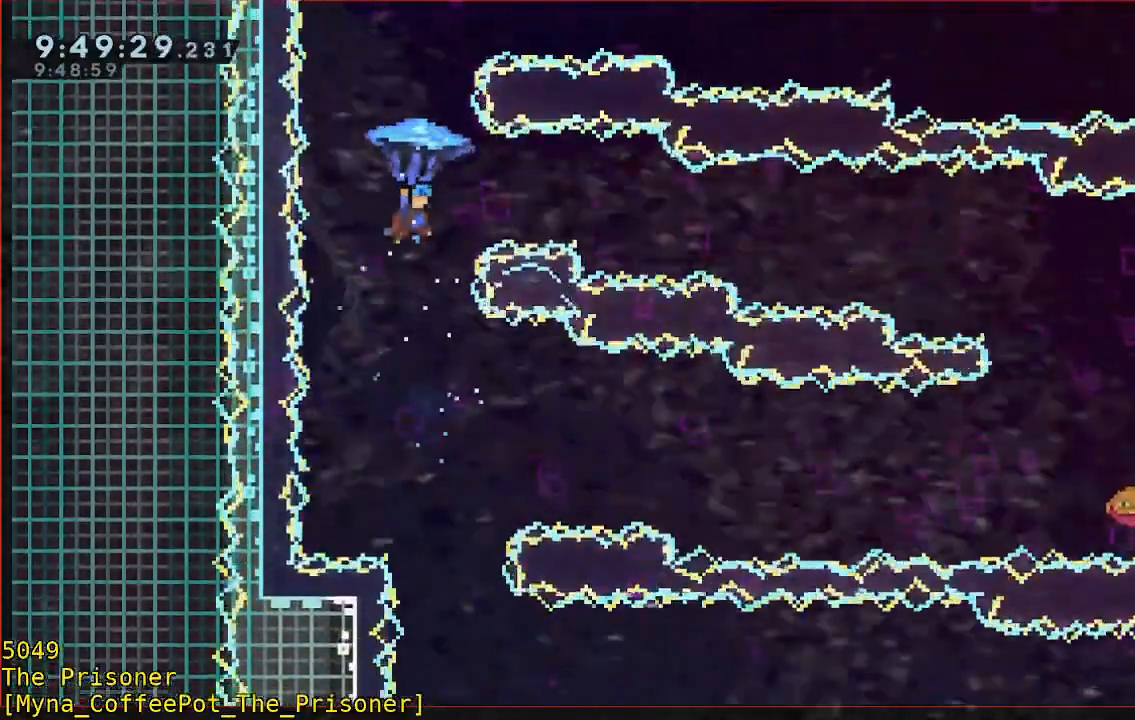
{"dt_ms": 500, "buttons": ["R2"], "left_stick": "right", "right_stick": "center", "button_events": [[67, "B", "up"]]}
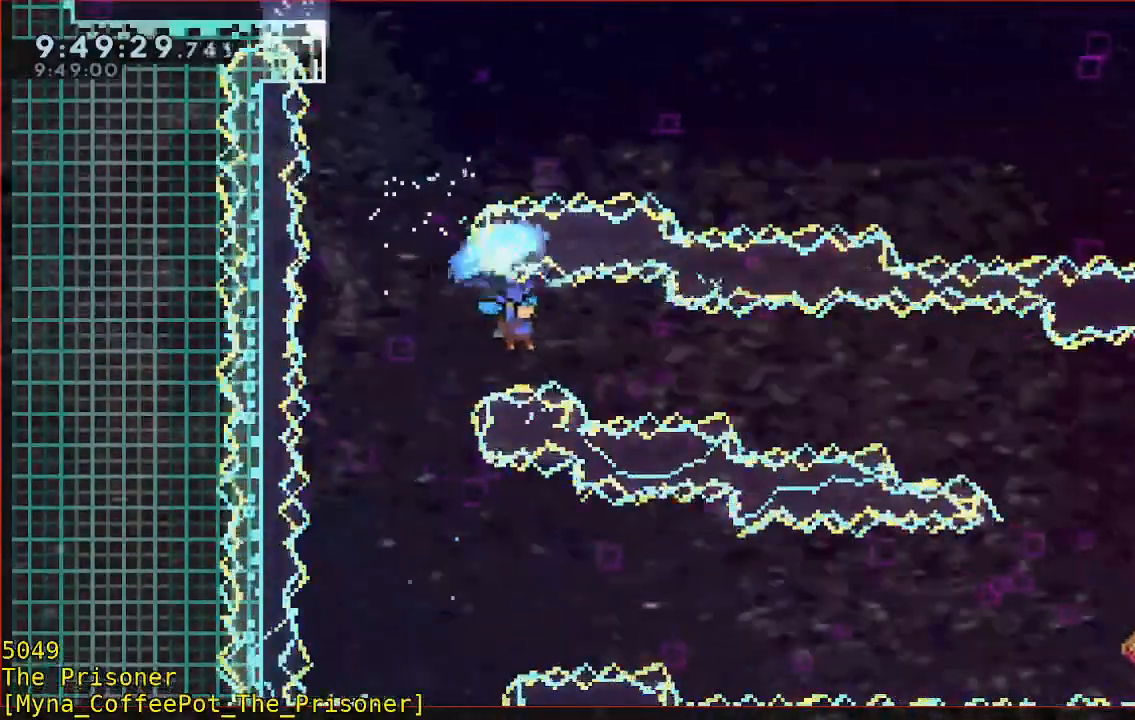
{"dt_ms": 500, "buttons": ["R2"], "left_stick": "right", "right_stick": "center", "button_events": []}
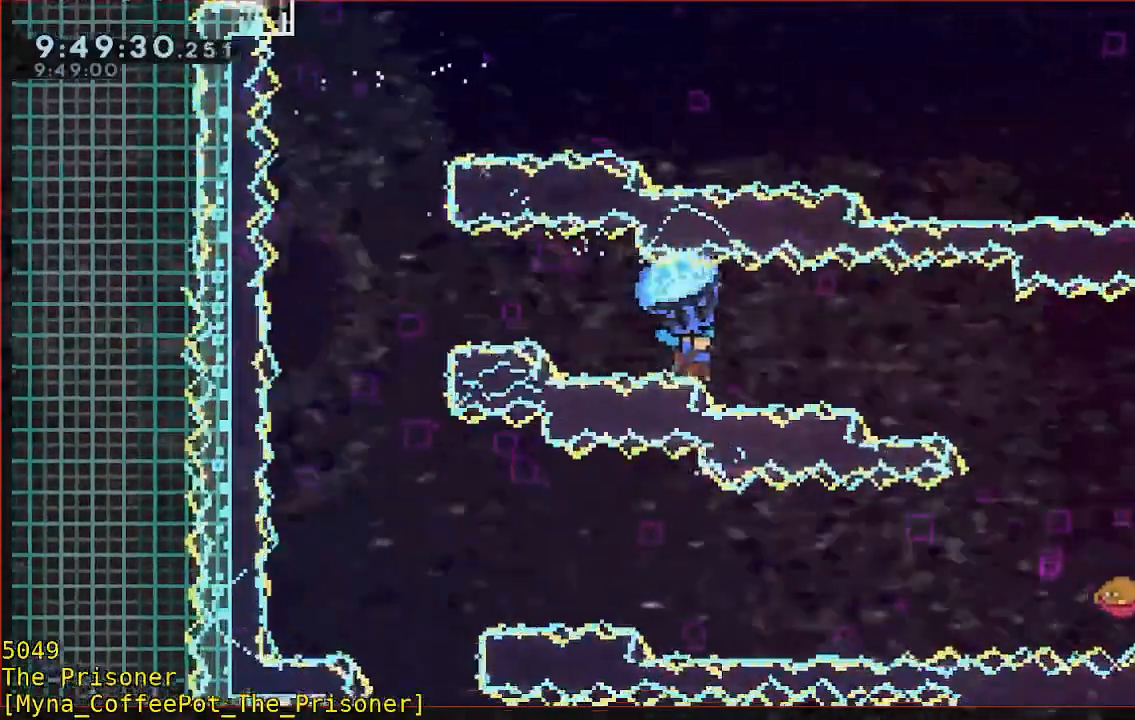
{"dt_ms": 500, "buttons": ["R2"], "left_stick": "right", "right_stick": "center", "button_events": []}
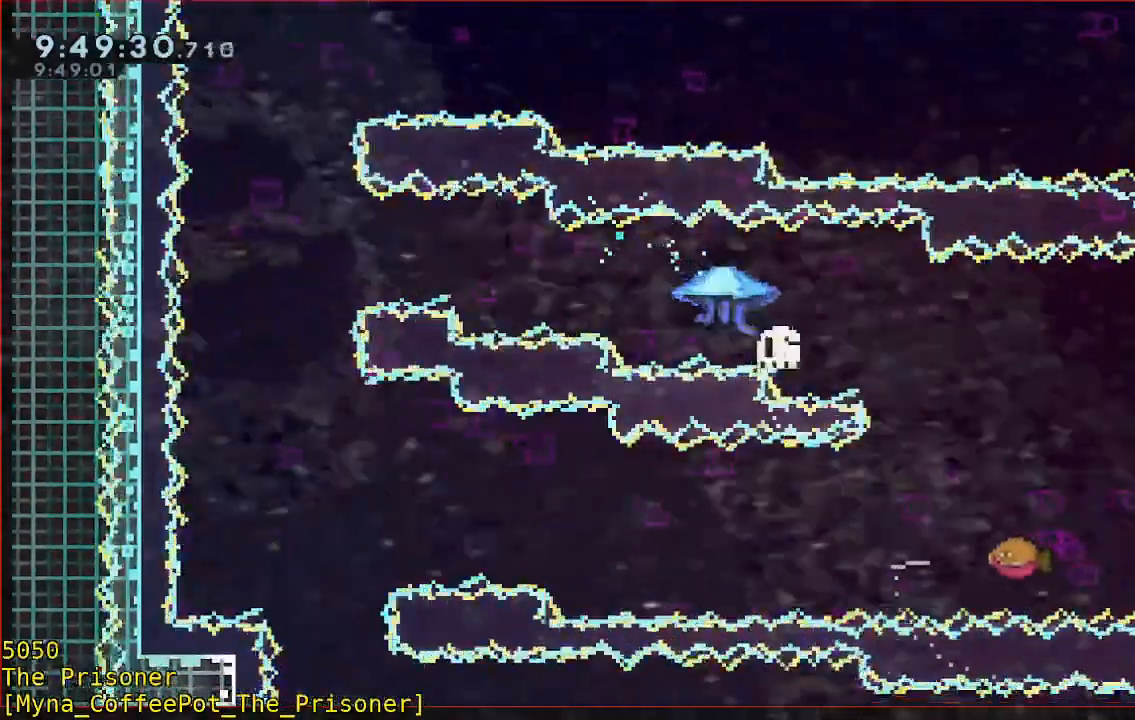
{"dt_ms": 500, "buttons": [], "left_stick": "center", "right_stick": "center", "button_events": [[200, "A", "down"], [200, "R2", "up"], [267, "A", "up"], [367, "A", "down"], [433, "A", "up"]]}
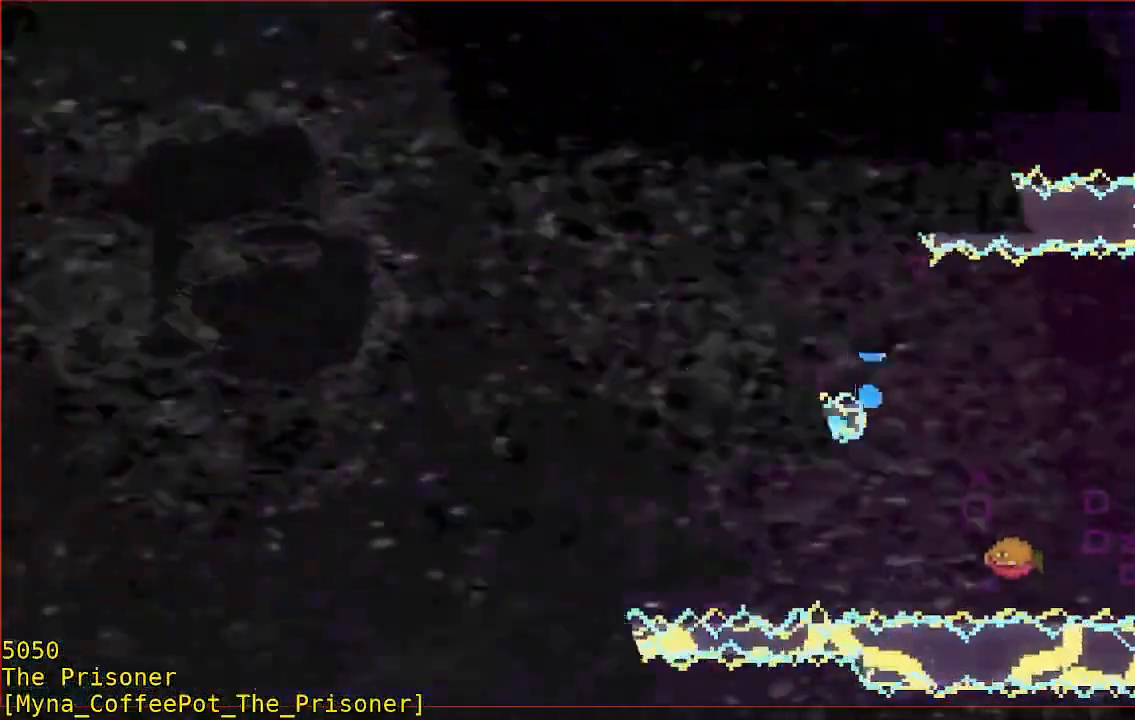
{"dt_ms": 500, "buttons": [], "left_stick": "center", "right_stick": "center", "button_events": []}
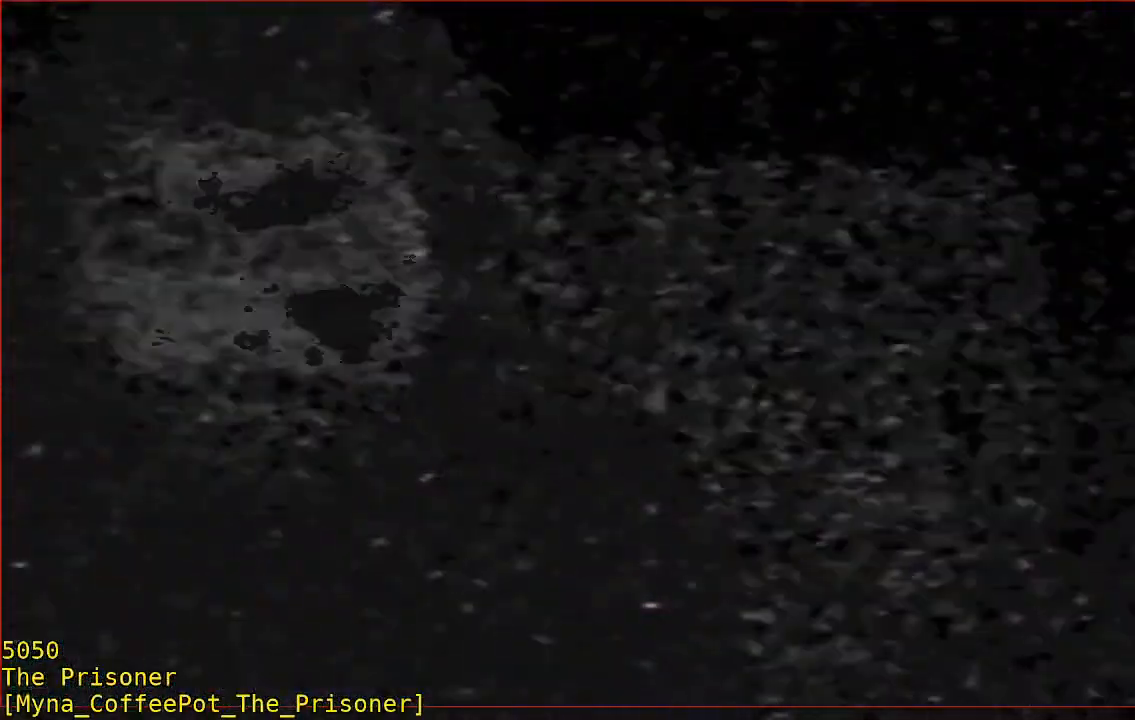
{"dt_ms": 500, "buttons": [], "left_stick": "center", "right_stick": "center", "button_events": []}
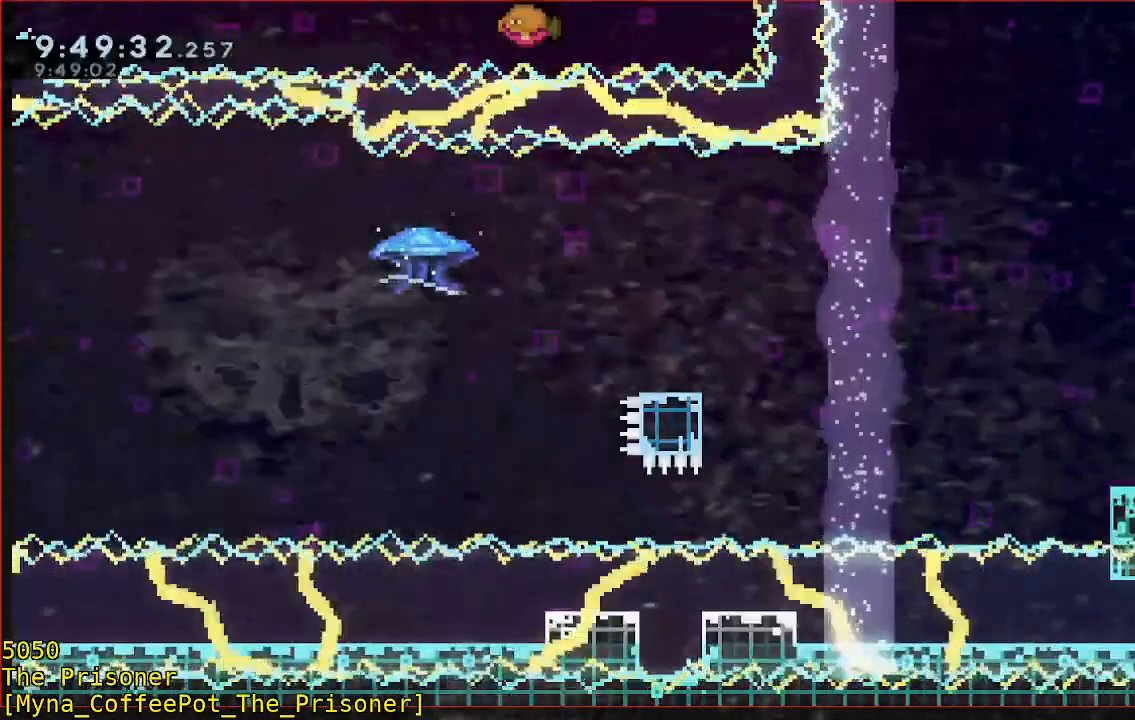
{"dt_ms": 500, "buttons": [], "left_stick": "center", "right_stick": "center", "button_events": []}
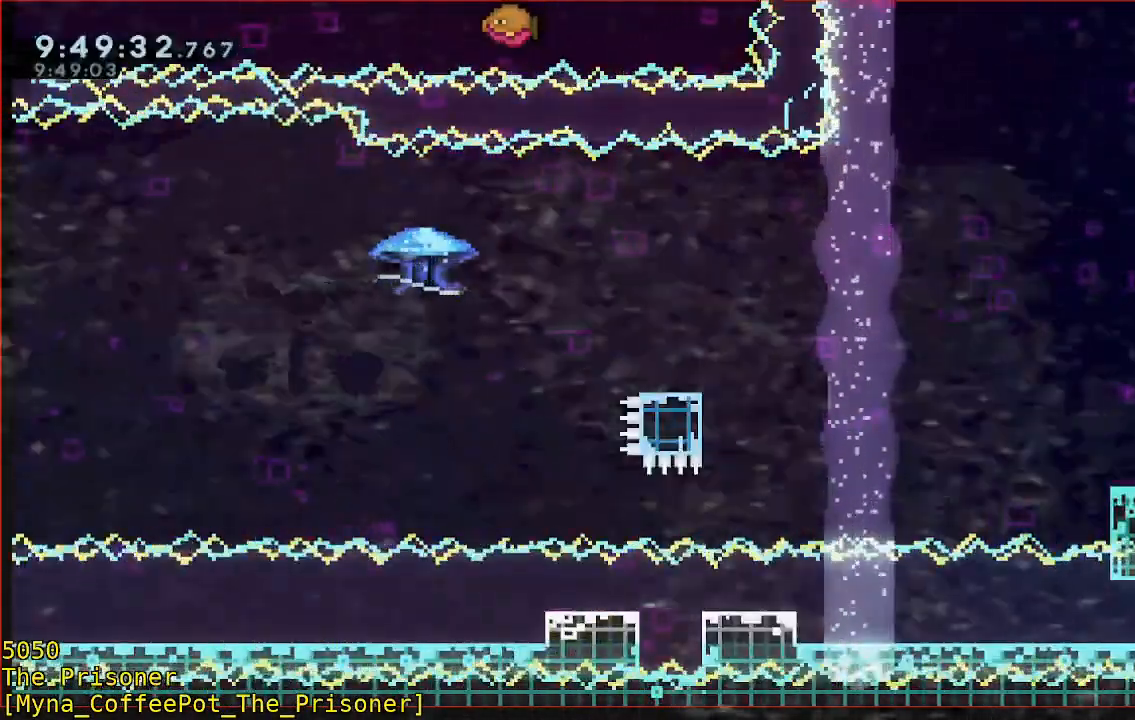
{"dt_ms": 500, "buttons": ["B", "Y", "R2"], "left_stick": "left", "right_stick": "center", "button_events": [[183, "R2", "down"], [217, "B", "down"], [417, "Y", "down"]]}
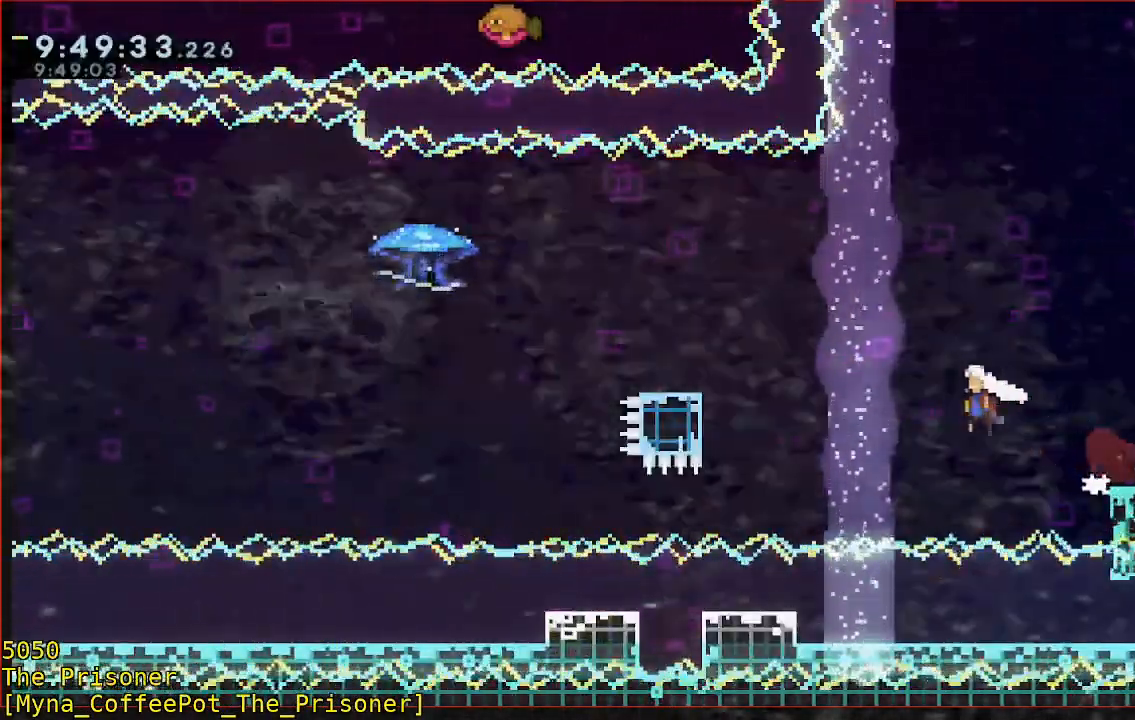
{"dt_ms": 500, "buttons": ["B", "Y", "R2"], "left_stick": "left", "right_stick": "center", "button_events": [[83, "B", "up"], [83, "Y", "up"], [183, "B", "down"], [417, "Y", "down"]]}
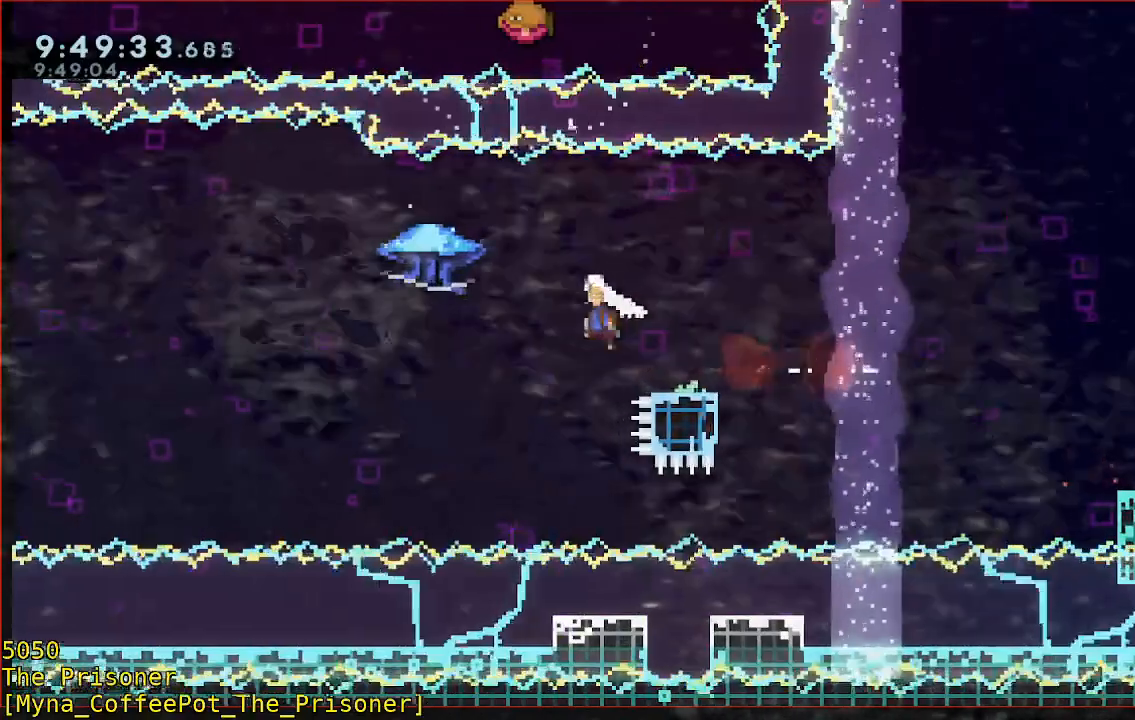
{"dt_ms": 500, "buttons": ["B", "Y", "R2"], "left_stick": "left", "right_stick": "center", "button_events": []}
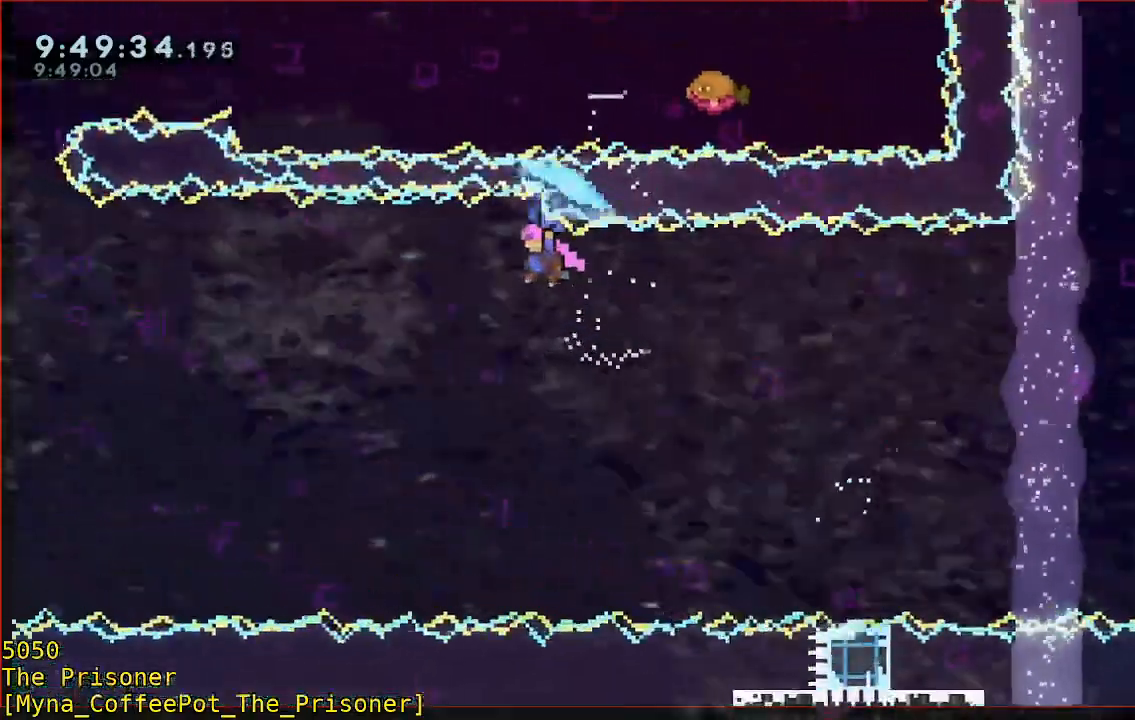
{"dt_ms": 500, "buttons": ["B", "Y", "R2"], "left_stick": "left", "right_stick": "center", "button_events": []}
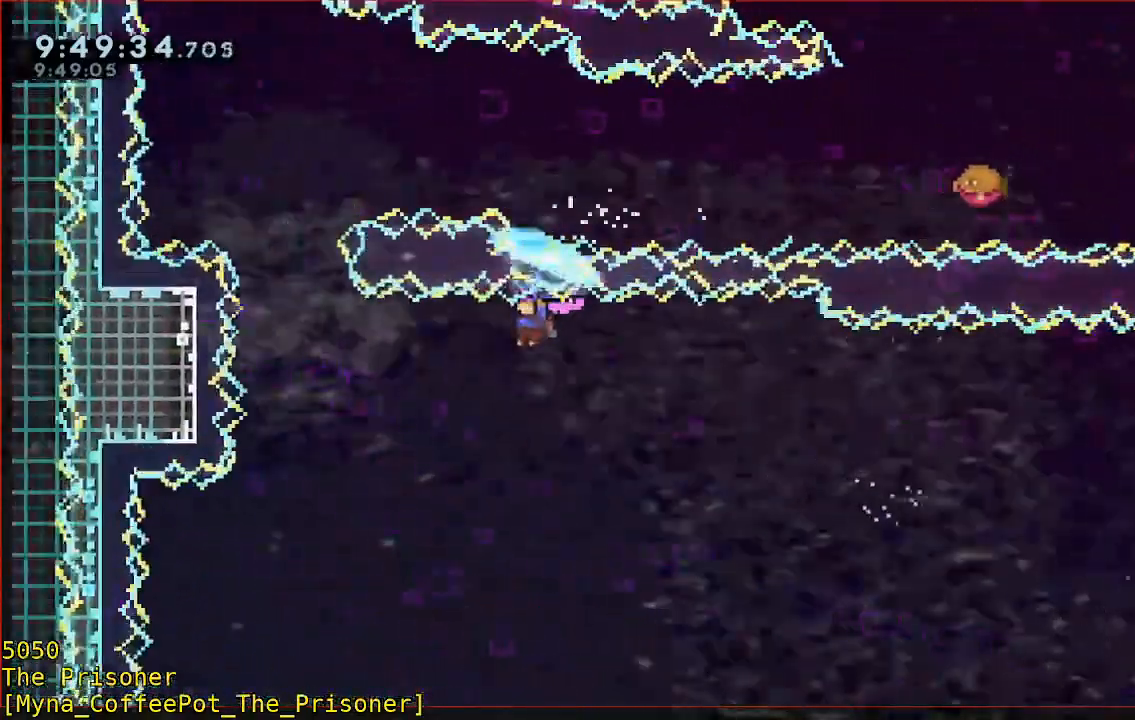
{"dt_ms": 500, "buttons": ["B", "Y", "R2"], "left_stick": "left", "right_stick": "center", "button_events": []}
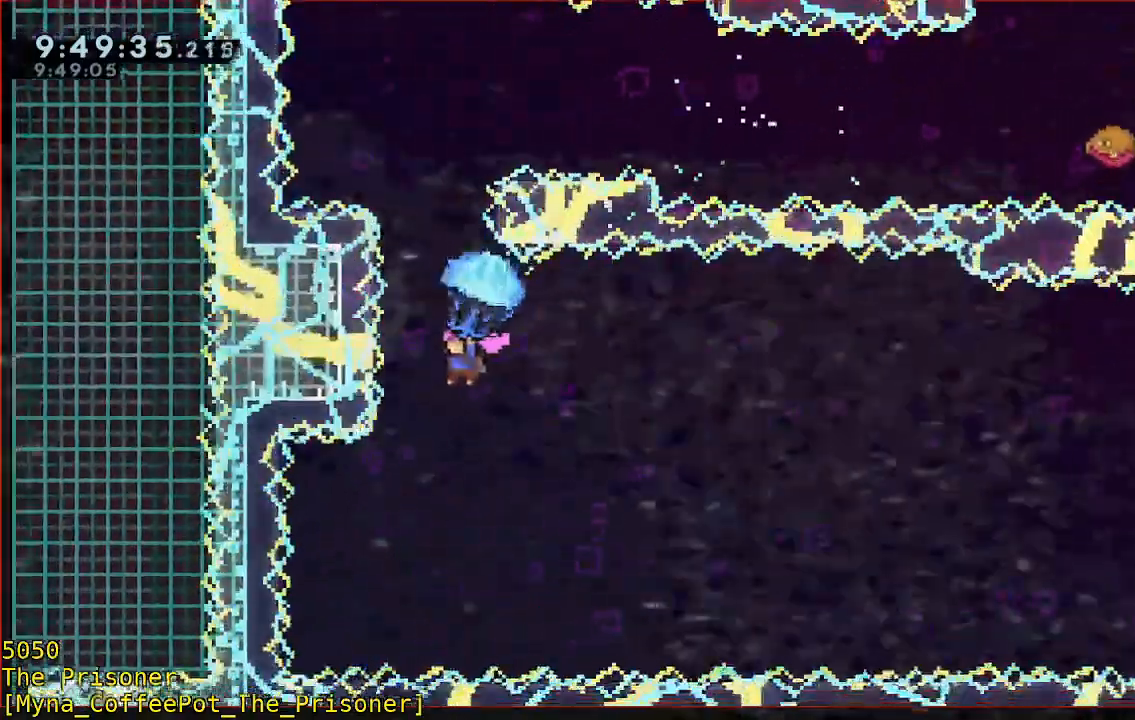
{"dt_ms": 500, "buttons": ["B", "R2"], "left_stick": "up", "right_stick": "center", "button_events": [[50, "B", "up"], [50, "R2", "up"], [50, "Y", "up"], [250, "B", "down"], [250, "R2", "down"]]}
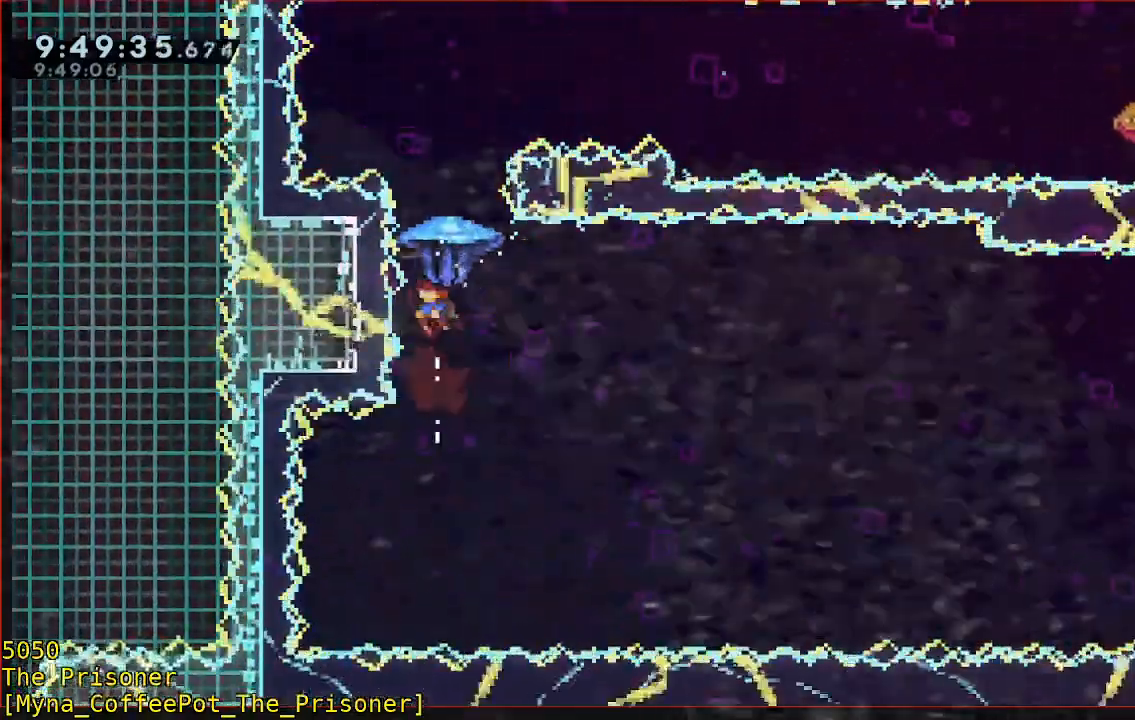
{"dt_ms": 500, "buttons": ["B", "R2"], "left_stick": "up-left", "right_stick": "center", "button_events": []}
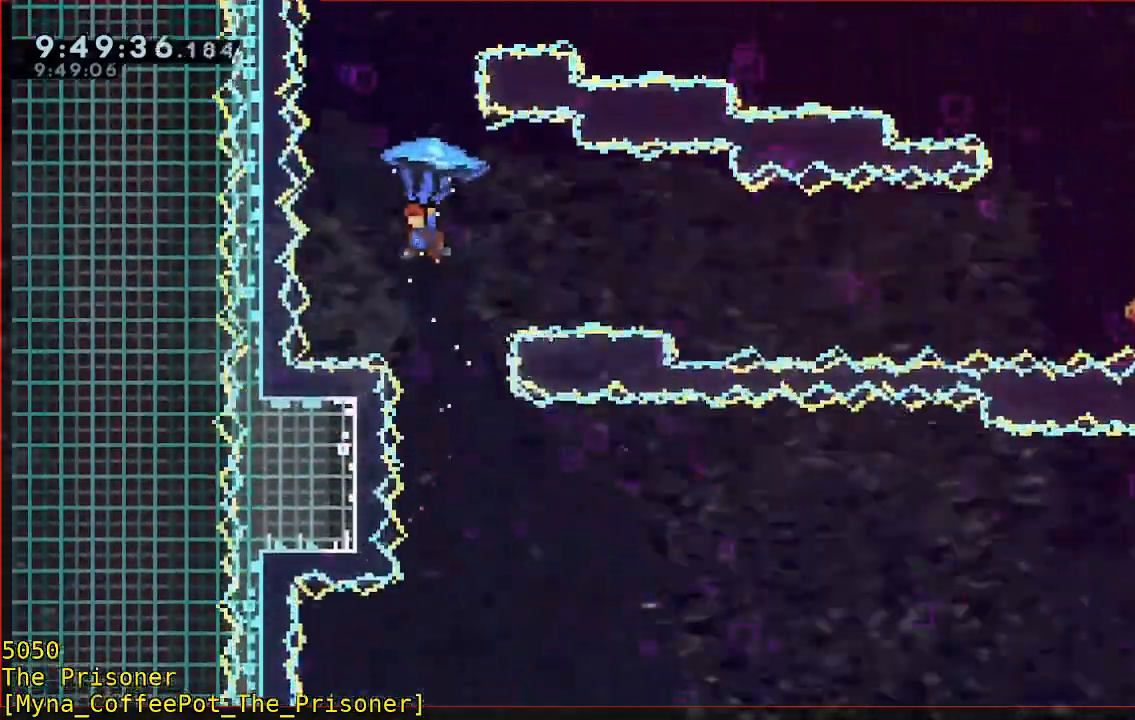
{"dt_ms": 500, "buttons": ["B", "R2"], "left_stick": "up", "right_stick": "center", "button_events": [[117, "B", "up"], [117, "R2", "up"], [317, "B", "down"], [483, "R2", "down"]]}
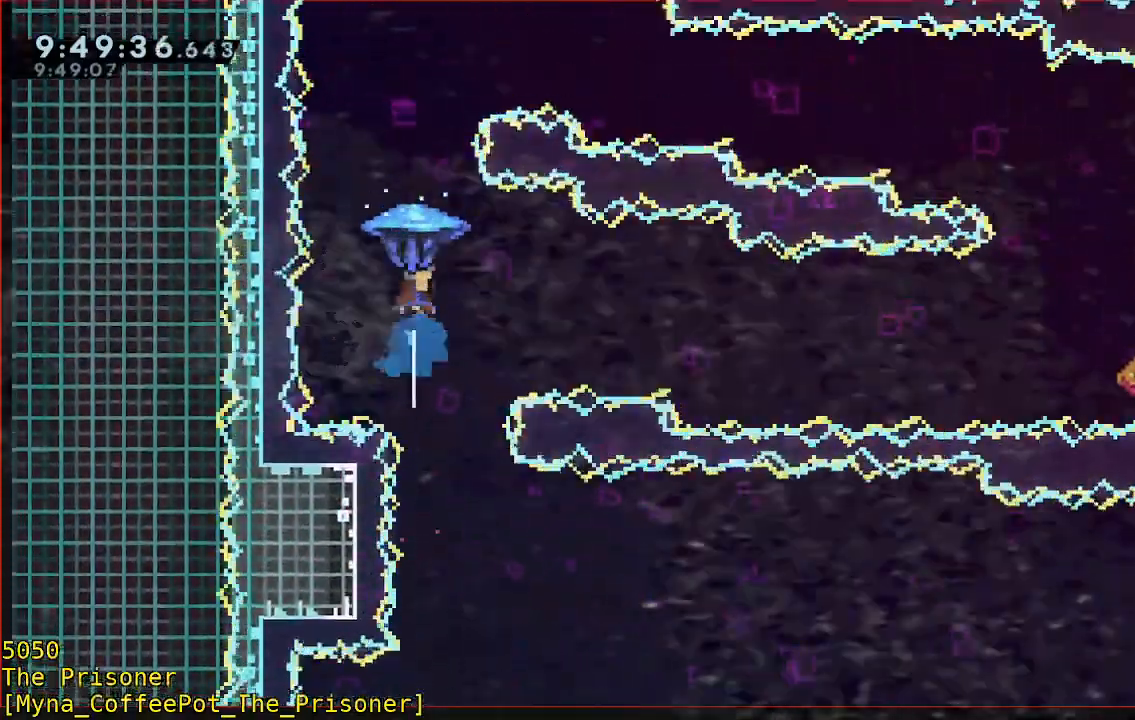
{"dt_ms": 500, "buttons": ["R2"], "left_stick": "right", "right_stick": "center", "button_events": [[417, "B", "up"]]}